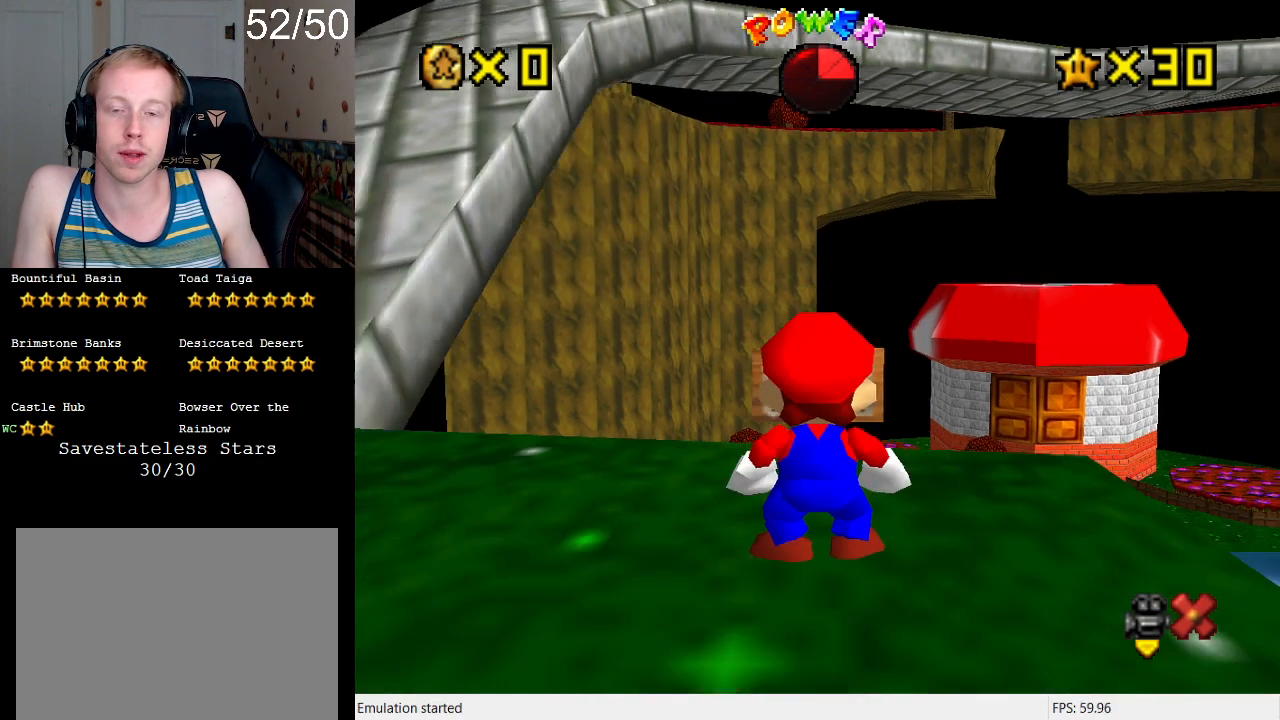
Gameplay with a controller (PlayStation layout); each line is a JSON object with the inputs held at the frame after it. "events" lists button and stick changes between this image and that frame as [ms after this image, input, new state], when the widget could be followed in between. Not read: L3 R3.
{"buttons": ["R1"], "left_stick": "down-left", "right_stick": "center", "events": [[100, "DPAD_DOWN", "down"], [200, "DPAD_DOWN", "up"], [200, "R1", "down"], [333, "R1", "up"], [400, "left_stick", "down-left"], [500, "R1", "down"]]}
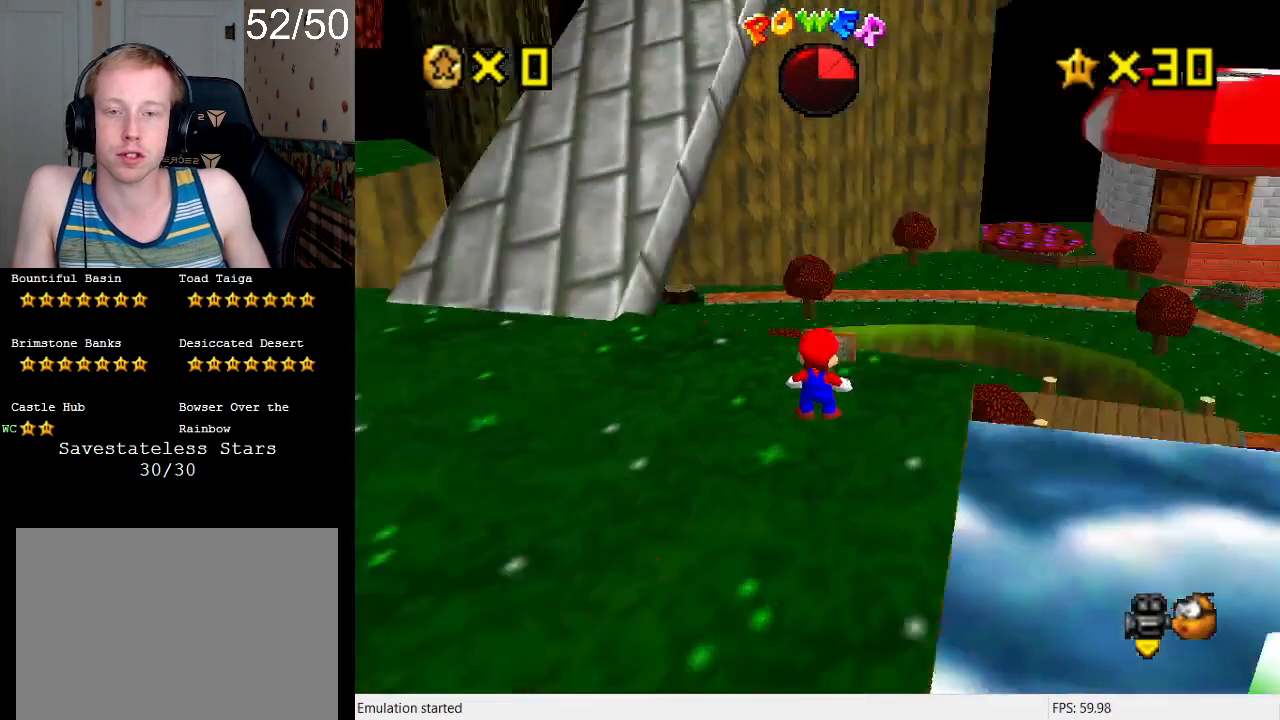
{"buttons": [], "left_stick": "up-left", "right_stick": "center", "events": [[33, "R1", "up"], [133, "left_stick", "left"], [167, "R1", "down"], [267, "R1", "up"], [333, "left_stick", "up-left"]]}
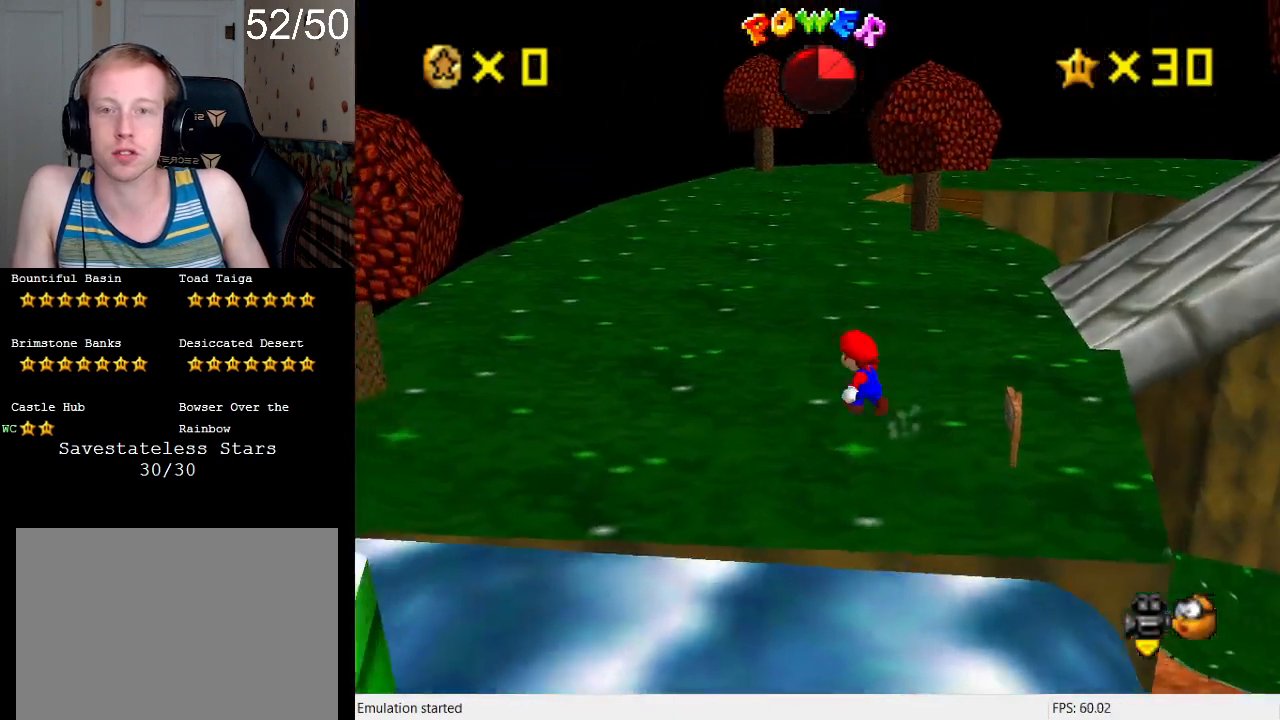
{"buttons": [], "left_stick": "up-left", "right_stick": "center", "events": [[100, "CROSS", "down"], [133, "SQUARE", "down"], [133, "left_stick", "up"], [267, "SQUARE", "up"], [300, "CROSS", "up"], [333, "L1", "down"], [467, "L1", "up"], [467, "left_stick", "up-left"]]}
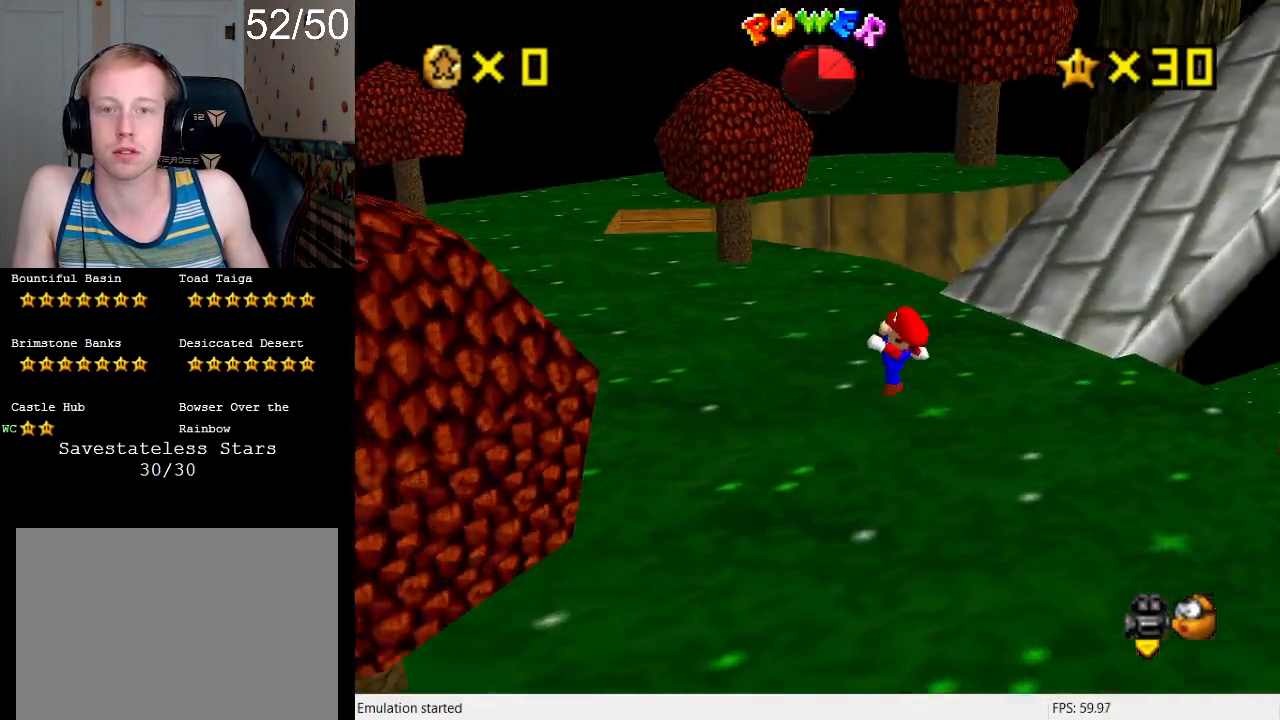
{"buttons": [], "left_stick": "up-left", "right_stick": "center", "events": [[300, "CROSS", "down"], [367, "CROSS", "up"]]}
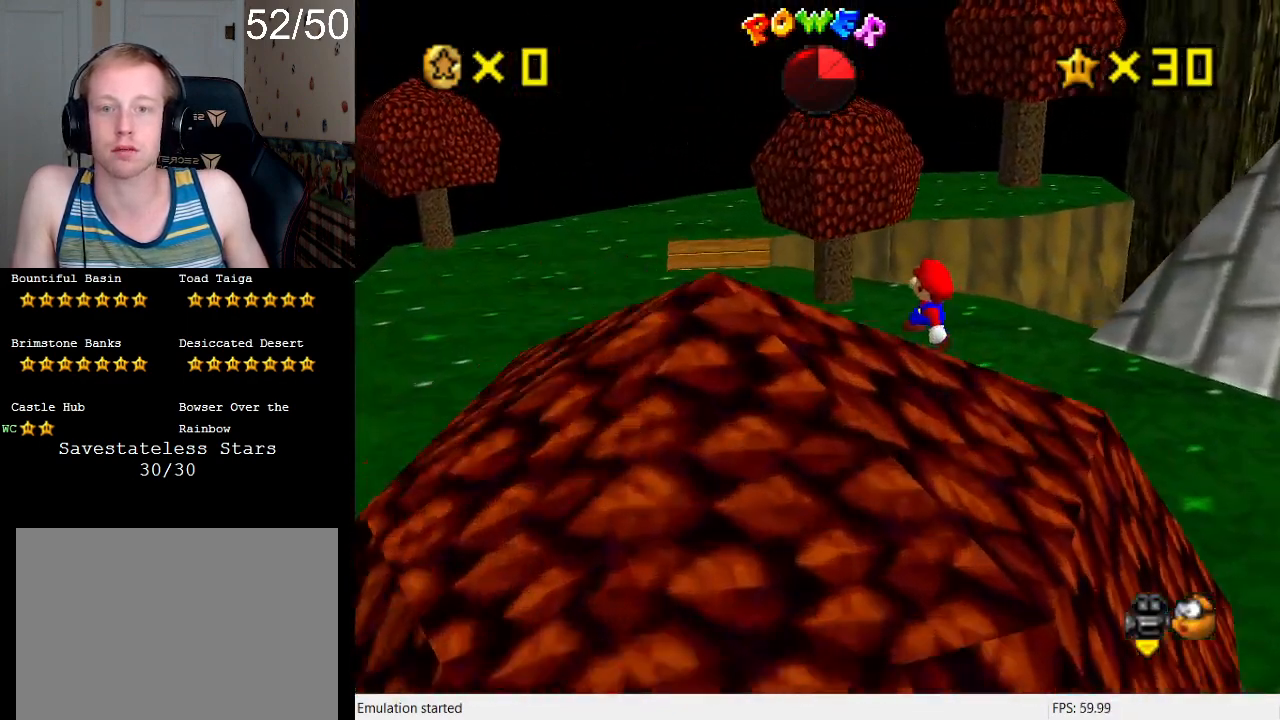
{"buttons": ["CROSS"], "left_stick": "left", "right_stick": "center", "events": [[167, "SQUARE", "down"], [233, "SQUARE", "up"], [300, "CROSS", "down"], [300, "L1", "down"], [333, "SQUARE", "down"], [433, "L1", "up"], [433, "left_stick", "left"], [467, "SQUARE", "up"]]}
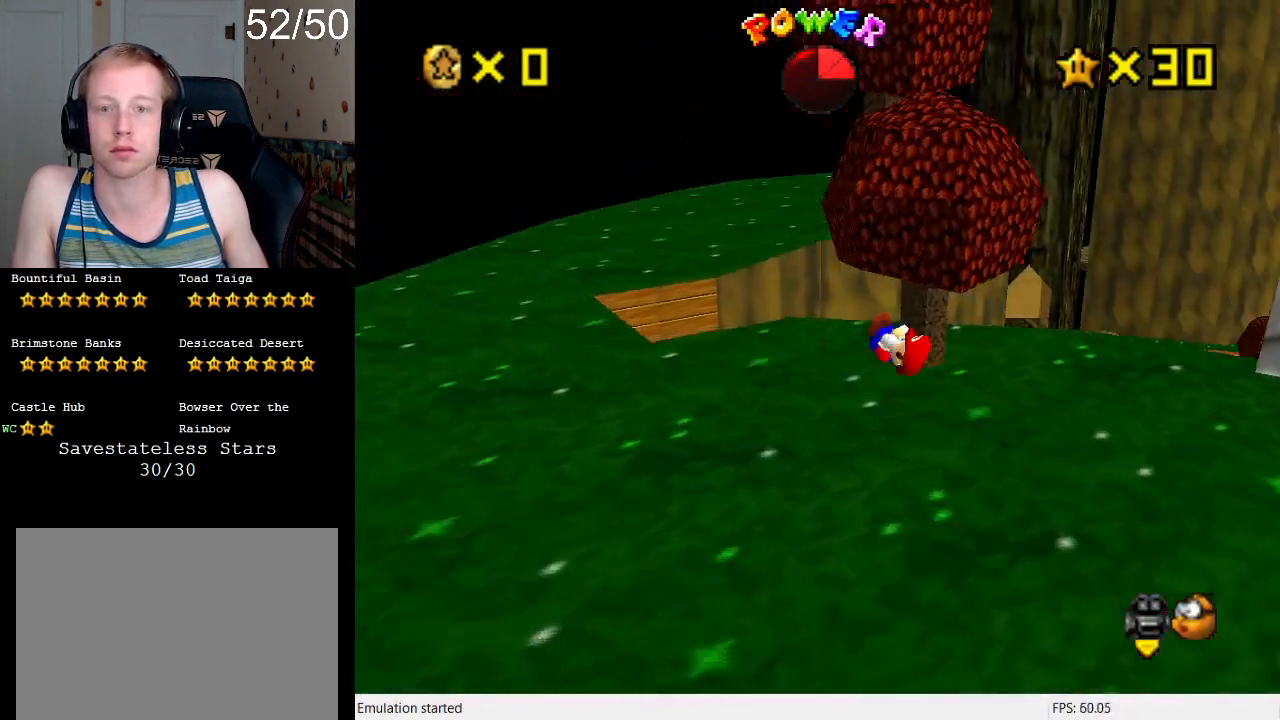
{"buttons": [], "left_stick": "left", "right_stick": "center", "events": [[33, "CROSS", "up"], [133, "left_stick", "down-left"], [433, "left_stick", "left"]]}
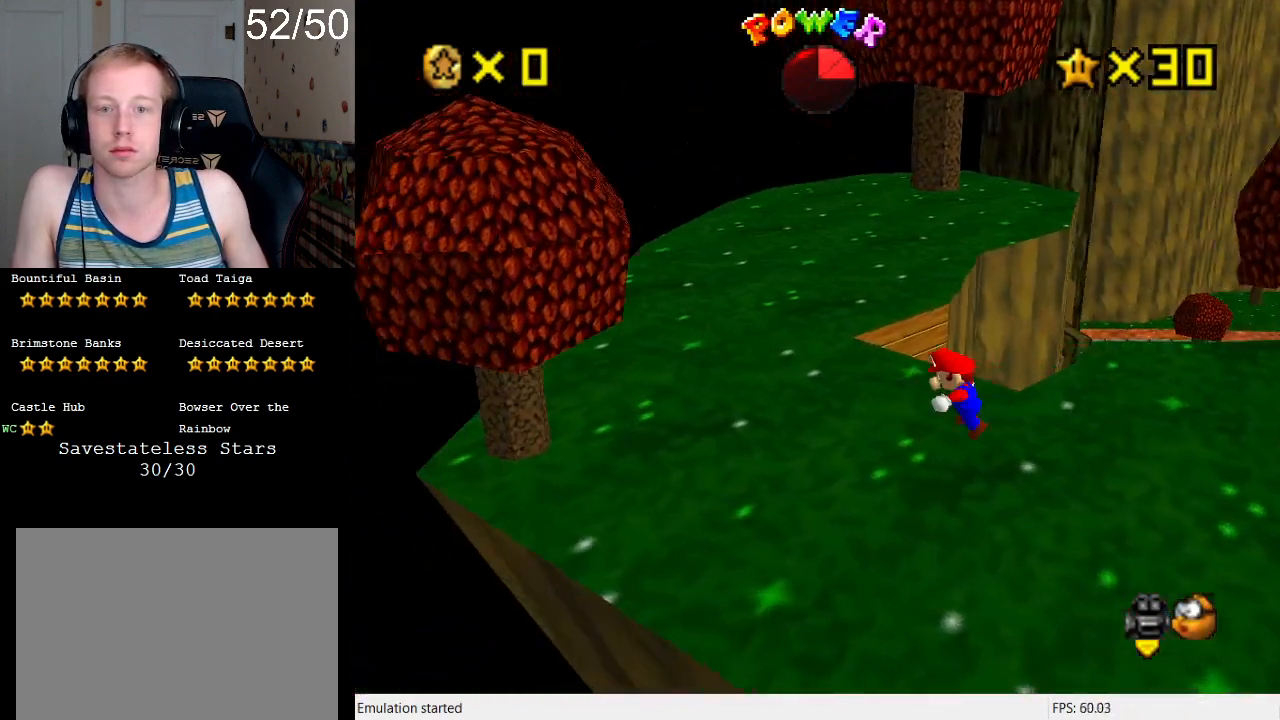
{"buttons": ["L1"], "left_stick": "up-left", "right_stick": "center", "events": [[33, "left_stick", "up-left"], [333, "SQUARE", "down"], [467, "L1", "down"], [500, "SQUARE", "up"]]}
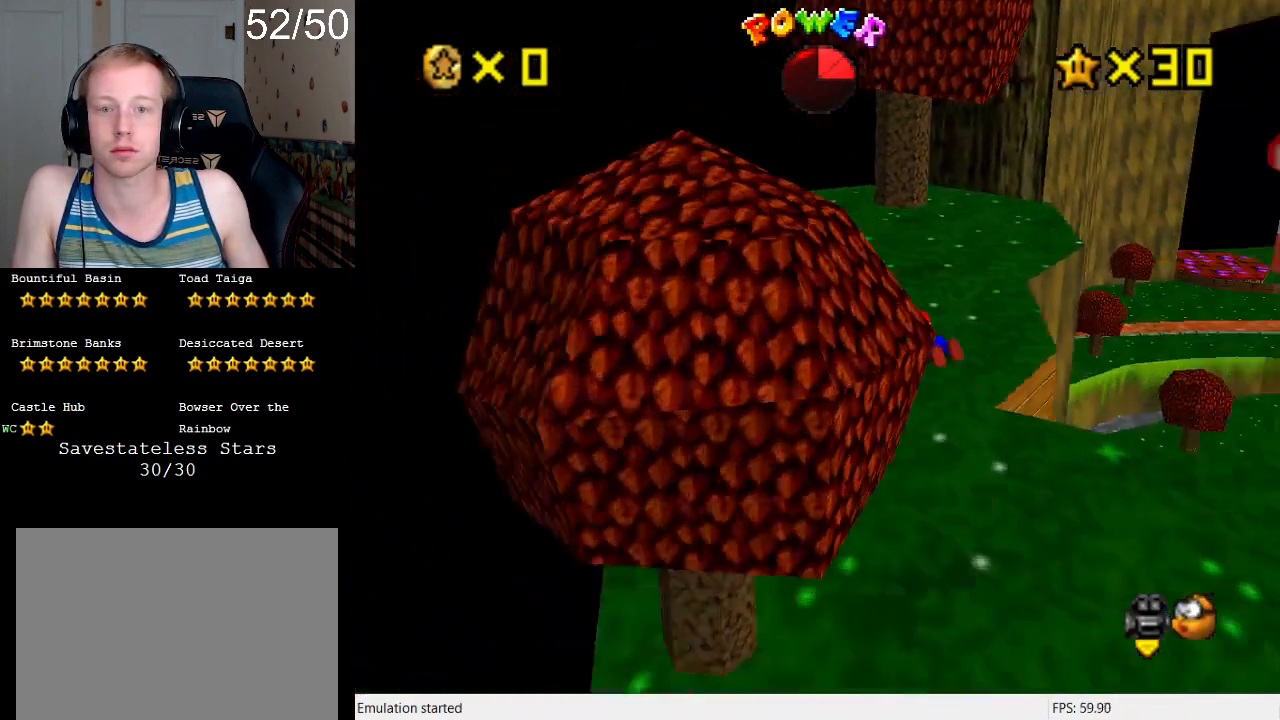
{"buttons": [], "left_stick": "up-left", "right_stick": "center", "events": [[133, "L1", "up"], [200, "CROSS", "down"], [233, "SQUARE", "down"], [333, "SQUARE", "up"], [367, "CROSS", "up"]]}
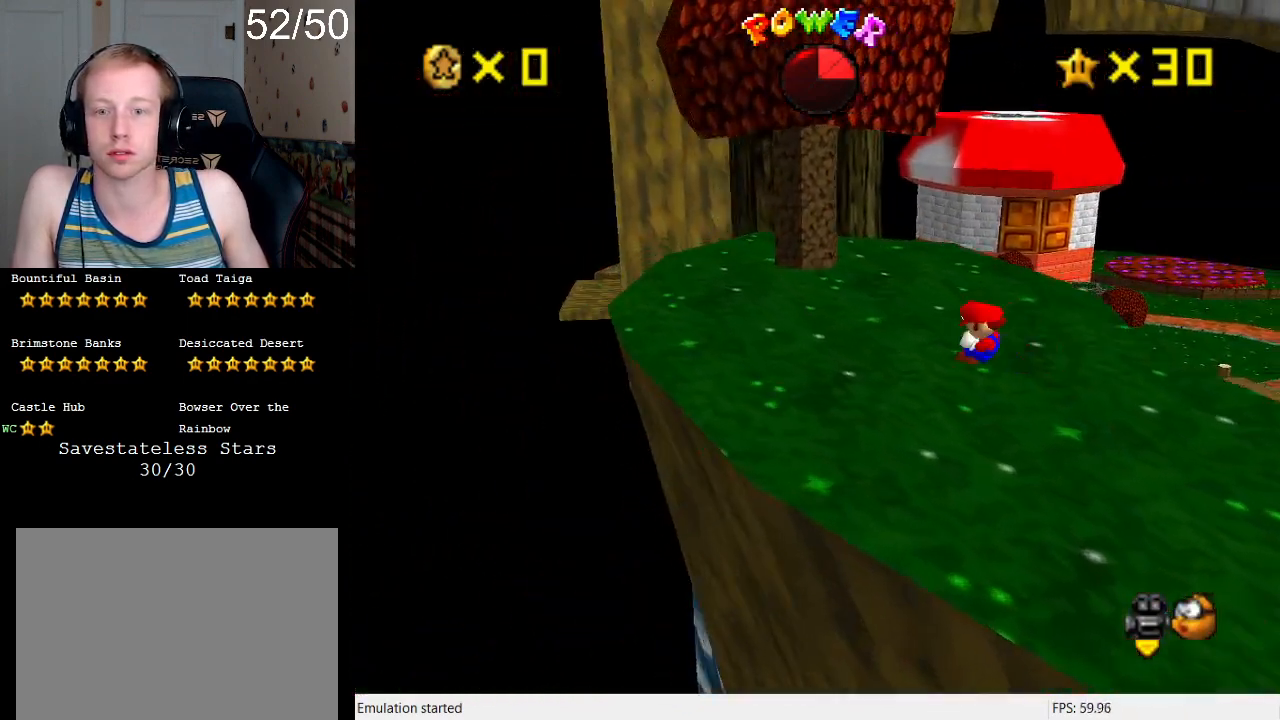
{"buttons": [], "left_stick": "up-left", "right_stick": "center", "events": []}
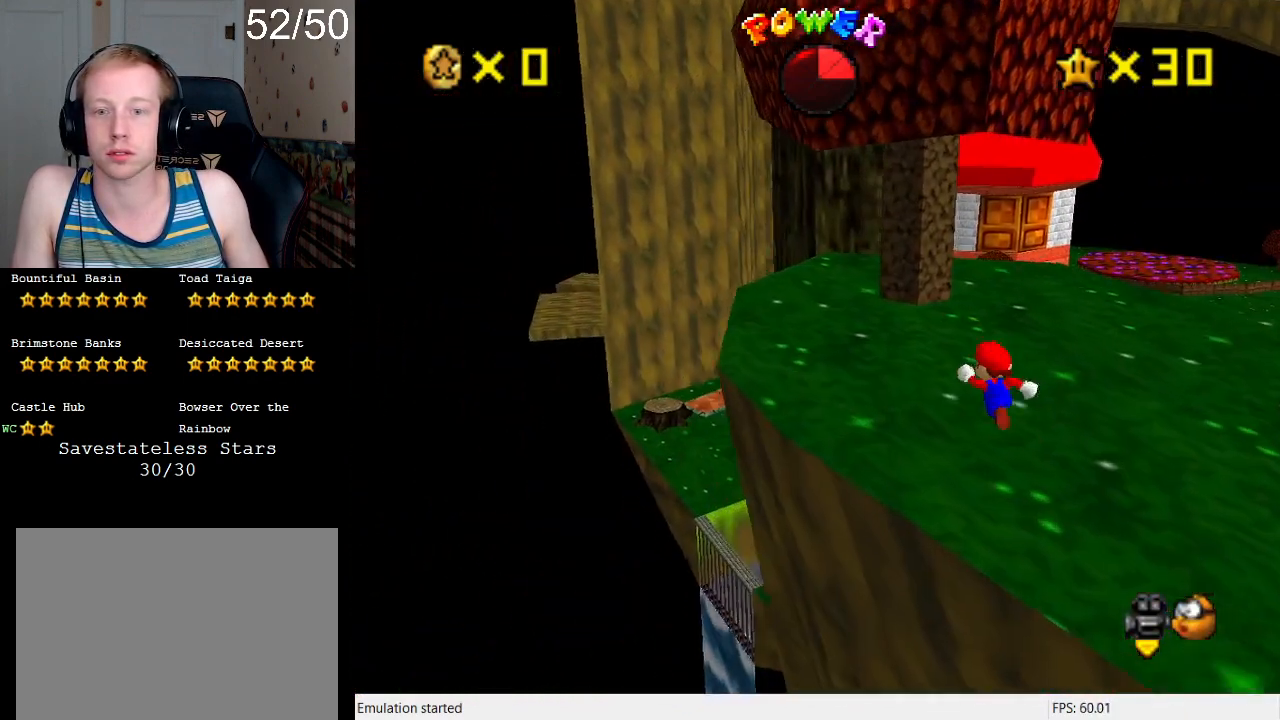
{"buttons": [], "left_stick": "up-left", "right_stick": "center", "events": []}
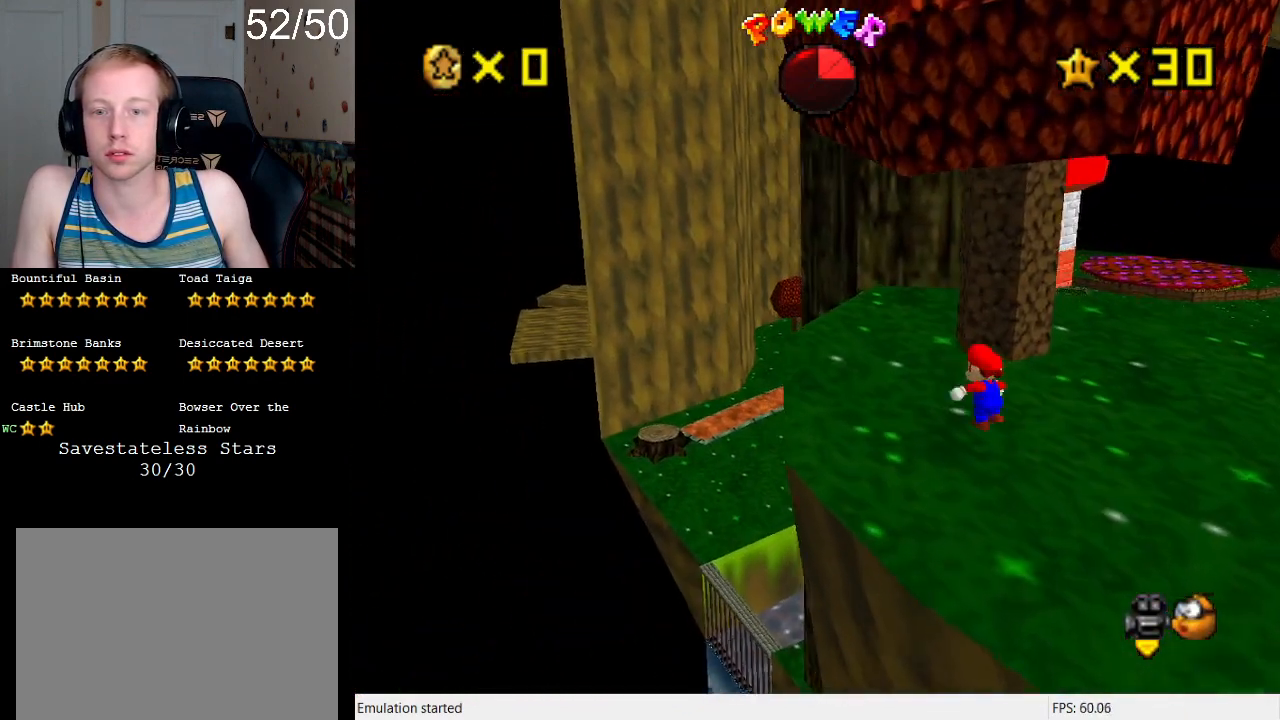
{"buttons": [], "left_stick": "left", "right_stick": "center", "events": [[67, "left_stick", "center"], [333, "left_stick", "left"]]}
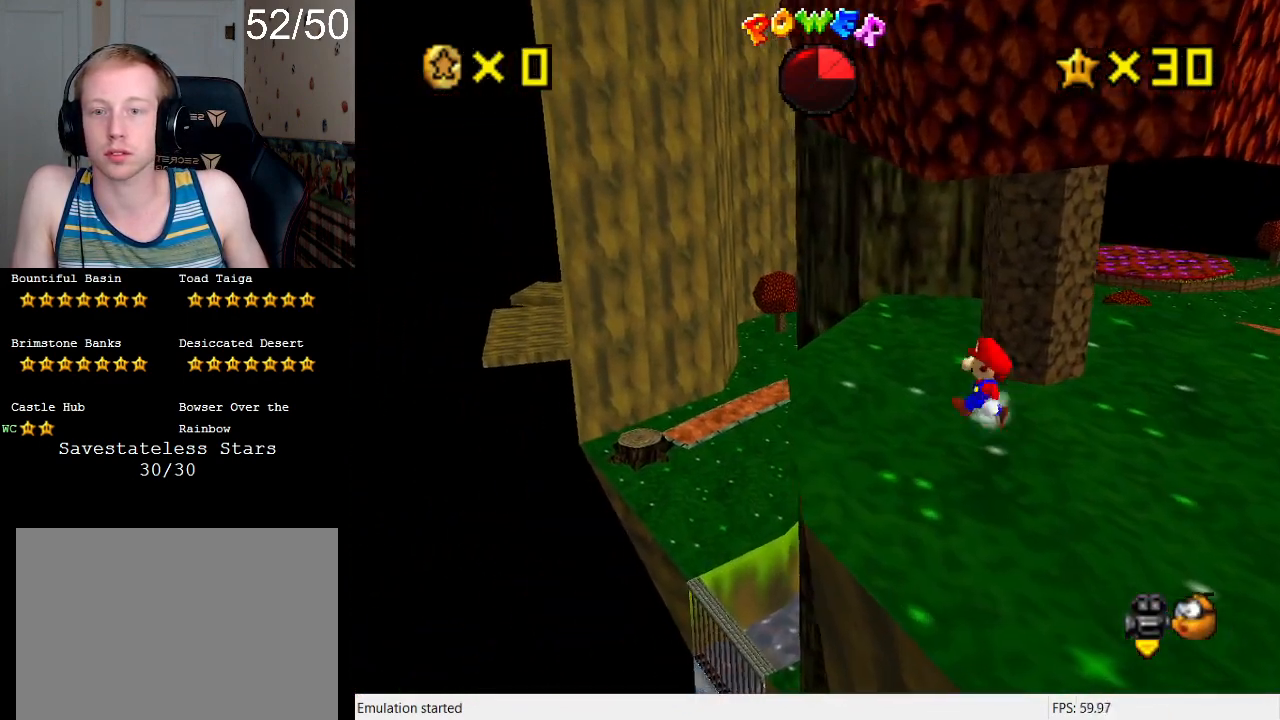
{"buttons": [], "left_stick": "left", "right_stick": "center", "events": [[100, "left_stick", "center"], [300, "L1", "down"], [433, "L1", "up"], [467, "left_stick", "left"]]}
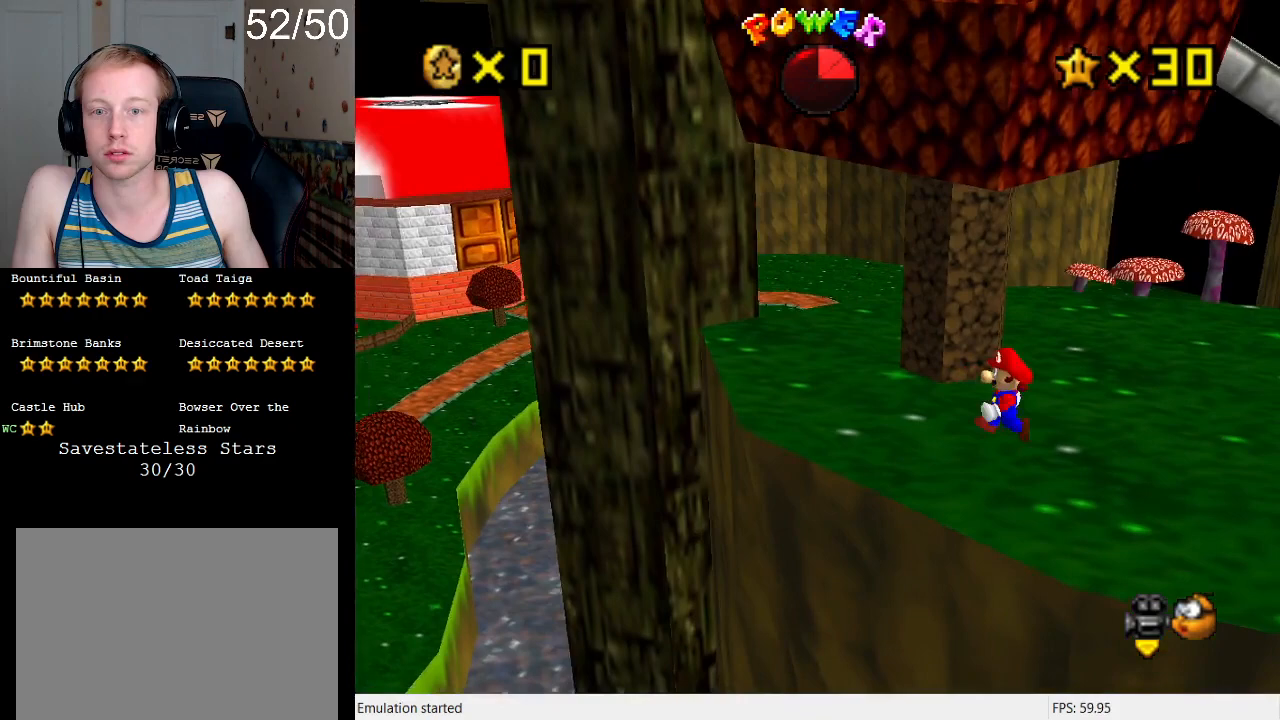
{"buttons": [], "left_stick": "up-left", "right_stick": "center", "events": [[333, "left_stick", "up-left"]]}
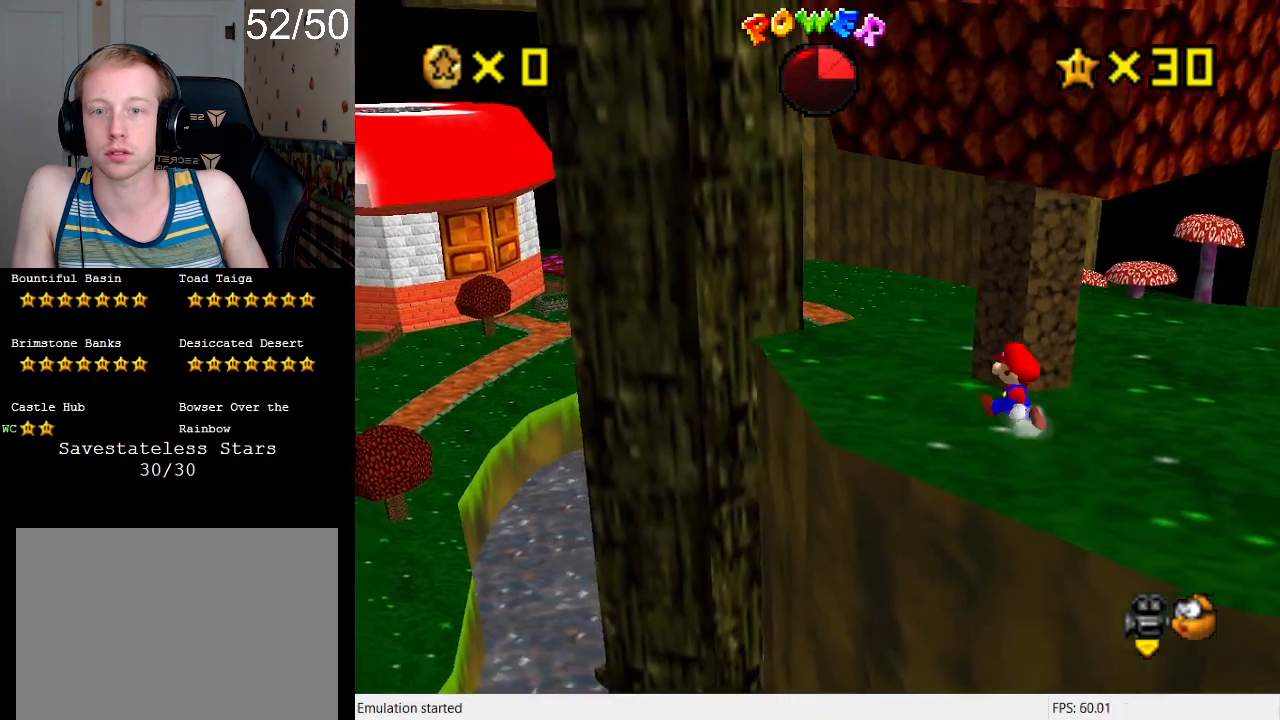
{"buttons": [], "left_stick": "up-left", "right_stick": "center", "events": [[67, "R1", "down"], [167, "R1", "up"]]}
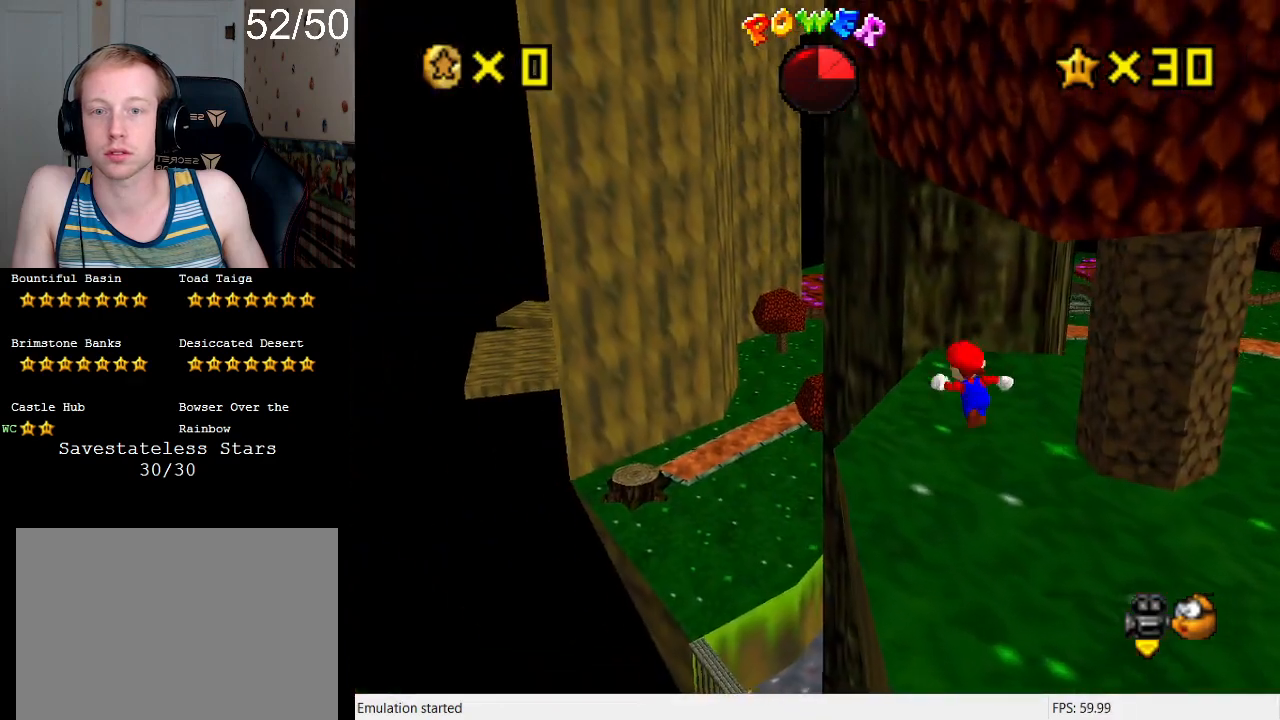
{"buttons": ["CROSS"], "left_stick": "up-left", "right_stick": "center", "events": [[200, "CROSS", "down"]]}
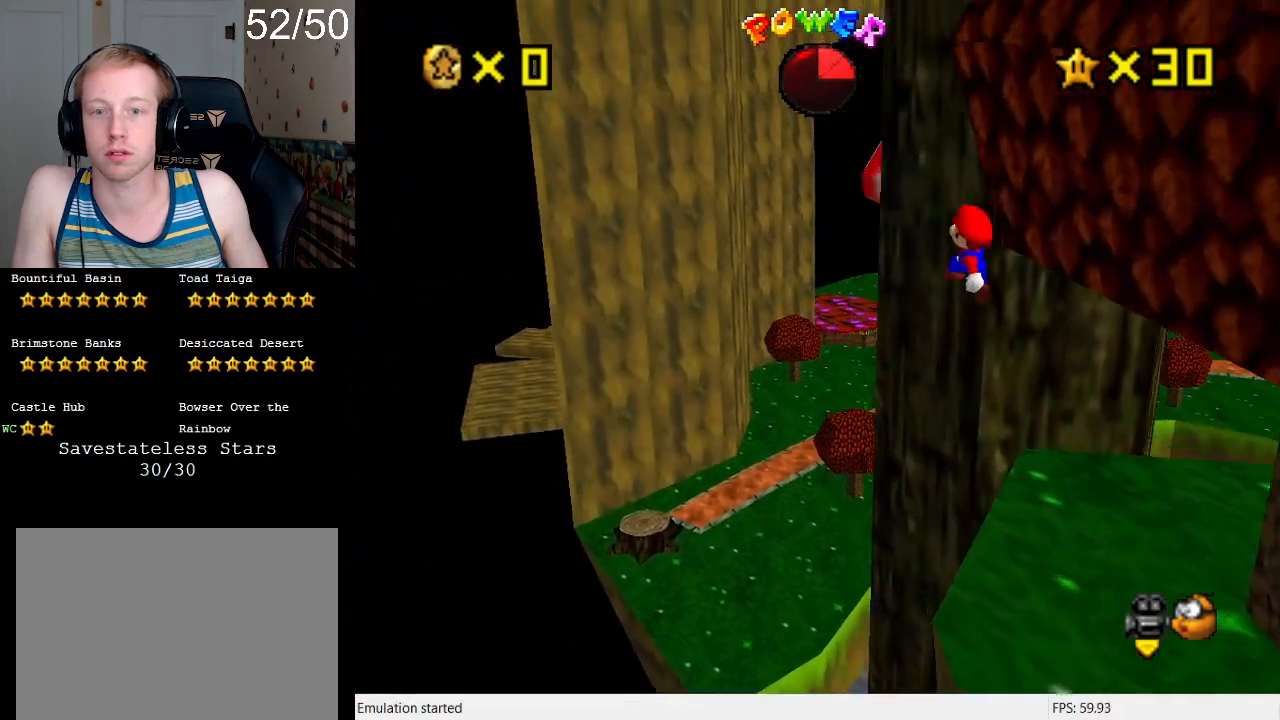
{"buttons": ["CROSS"], "left_stick": "up-left", "right_stick": "center", "events": []}
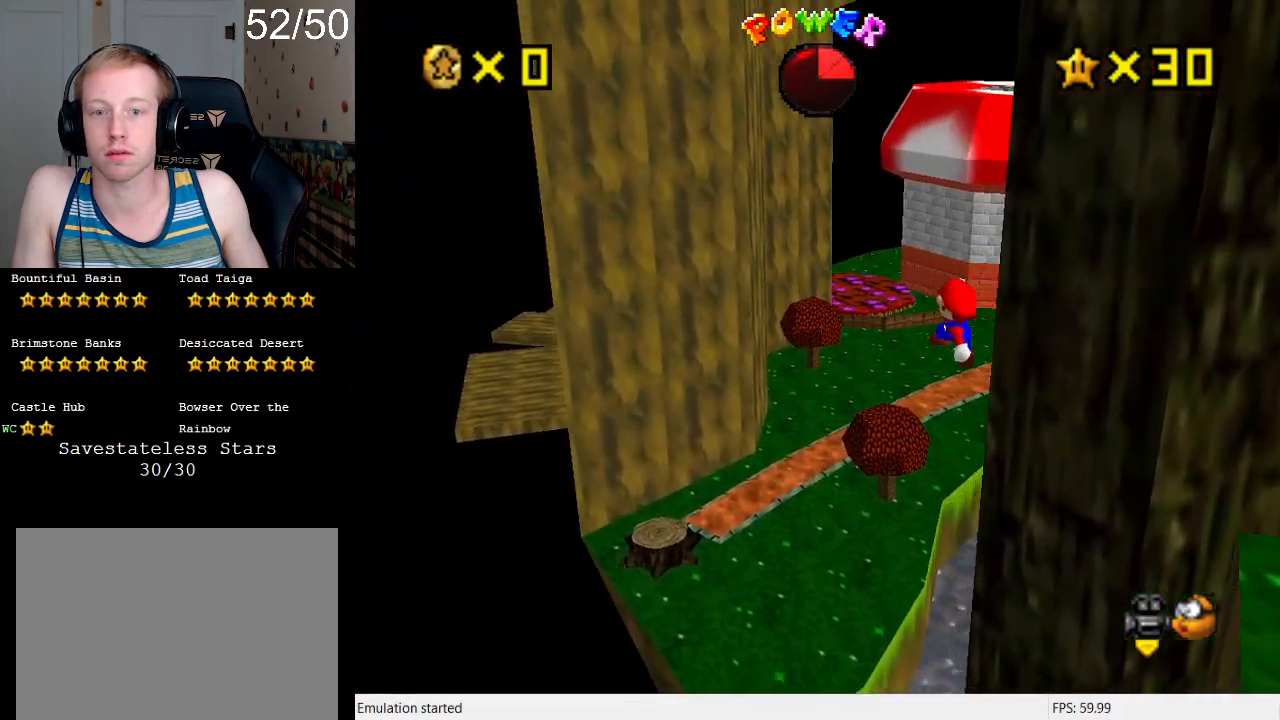
{"buttons": [], "left_stick": "down-right", "right_stick": "center", "events": [[33, "CROSS", "up"], [433, "left_stick", "down-right"]]}
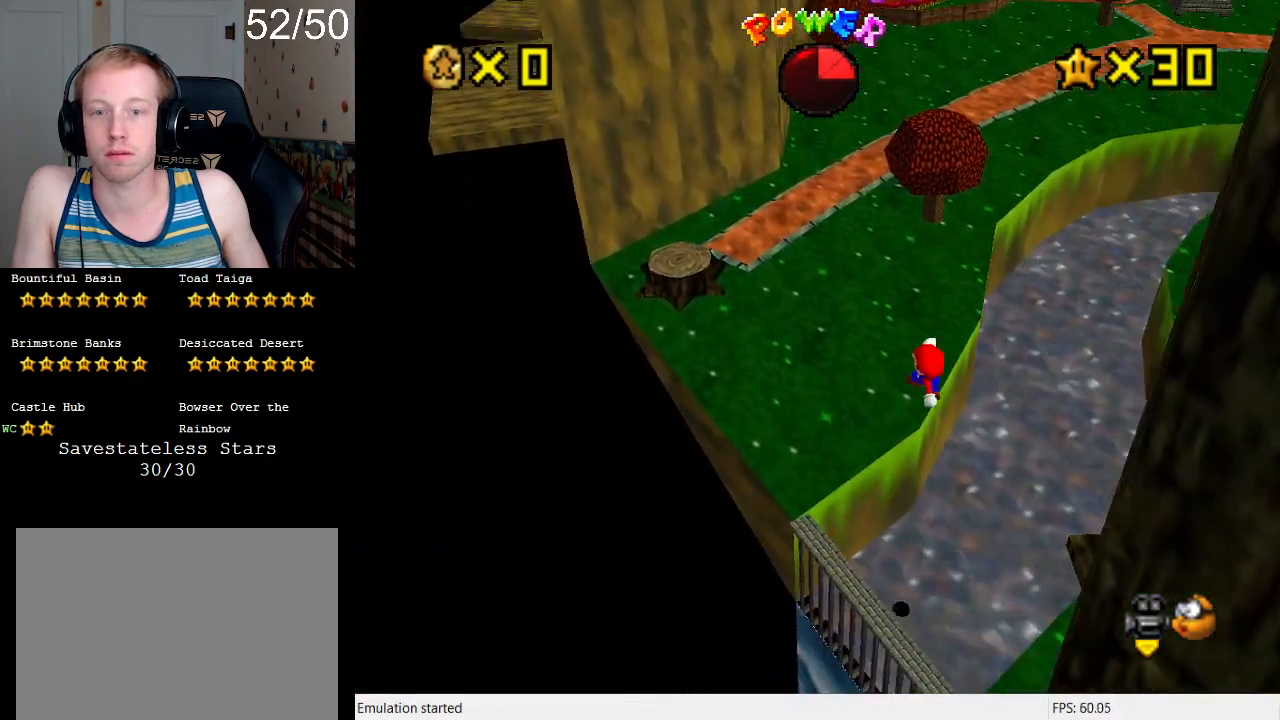
{"buttons": ["R1"], "left_stick": "down-left", "right_stick": "center", "events": [[133, "SQUARE", "down"], [167, "left_stick", "up-left"], [333, "SQUARE", "up"], [433, "R1", "down"], [467, "left_stick", "down-left"]]}
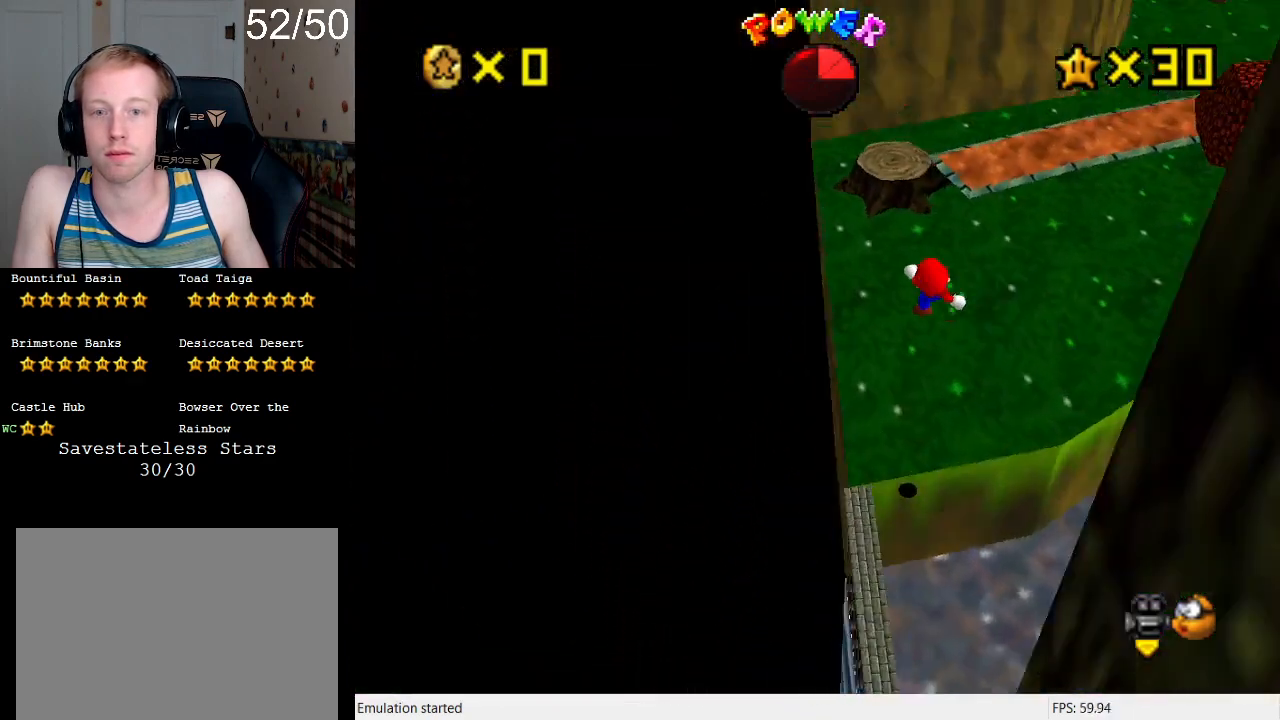
{"buttons": [], "left_stick": "up", "right_stick": "center", "events": [[100, "R1", "up"], [300, "left_stick", "center"], [500, "left_stick", "up"]]}
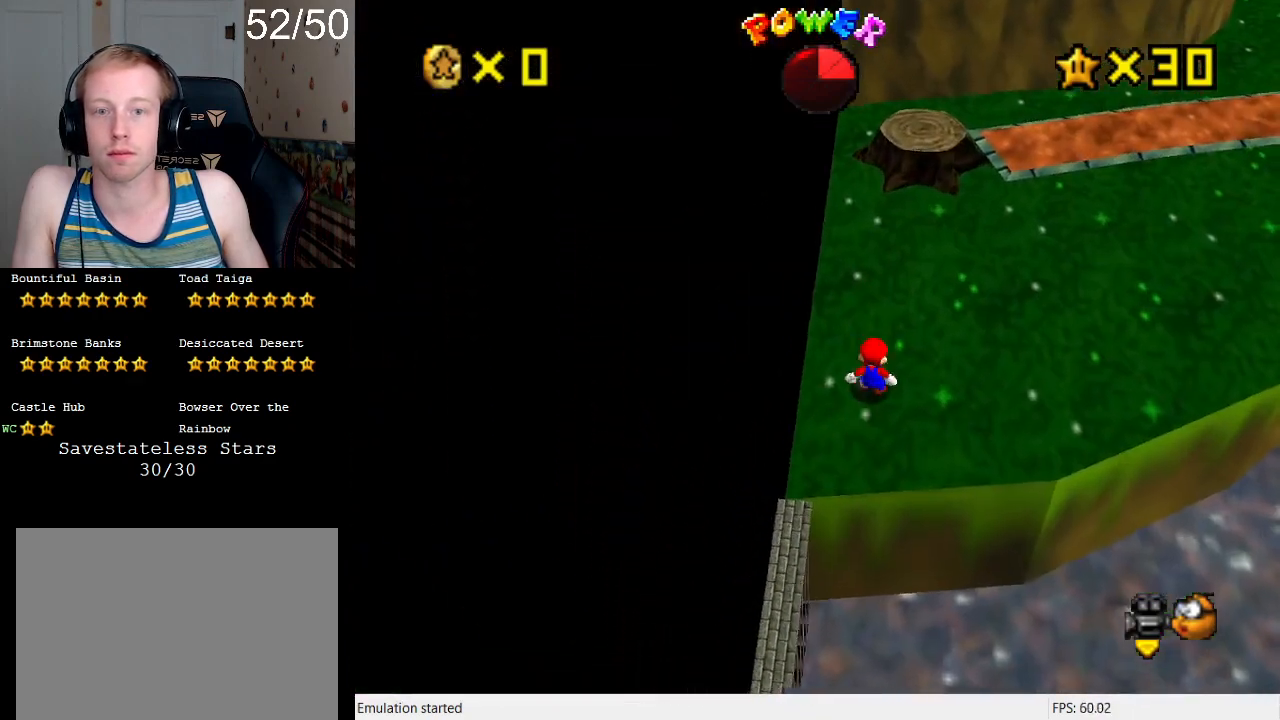
{"buttons": ["CROSS"], "left_stick": "down", "right_stick": "center", "events": [[200, "CROSS", "down"], [400, "left_stick", "down"]]}
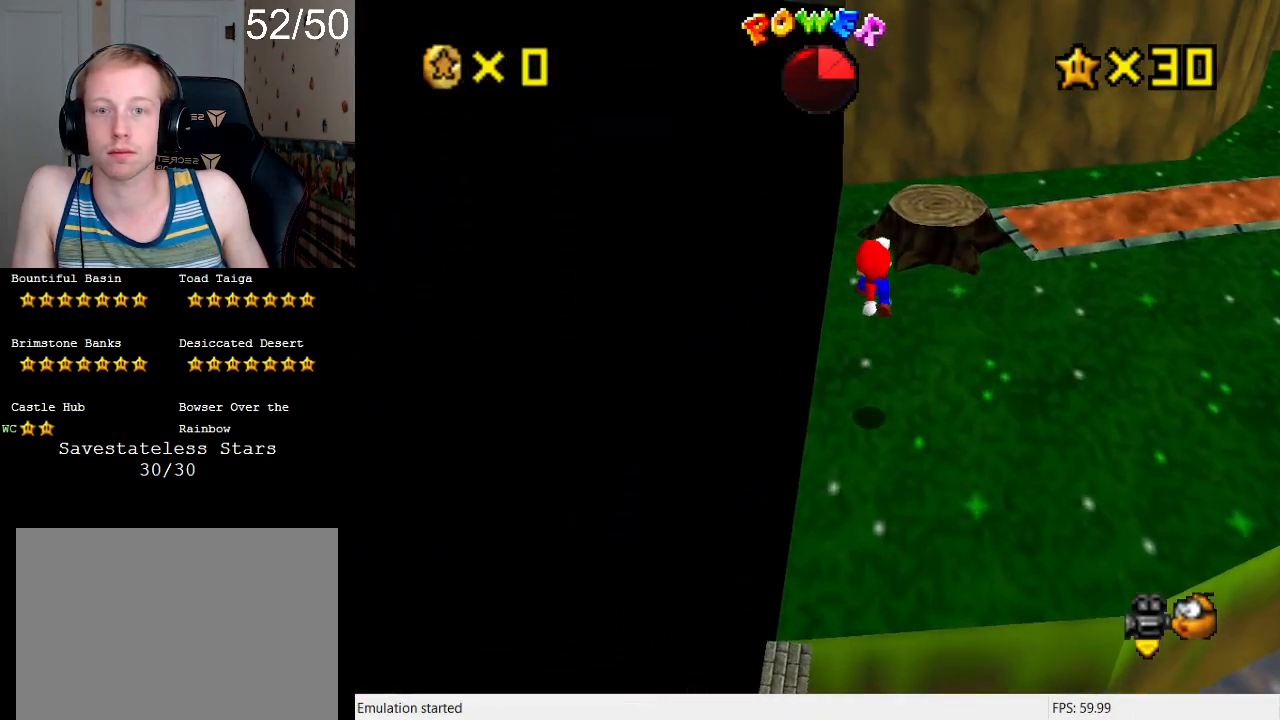
{"buttons": [], "left_stick": "center", "right_stick": "center", "events": [[33, "left_stick", "center"], [100, "left_stick", "up"], [133, "SQUARE", "down"], [300, "SQUARE", "up"], [333, "left_stick", "up-right"], [433, "CROSS", "up"], [467, "left_stick", "center"]]}
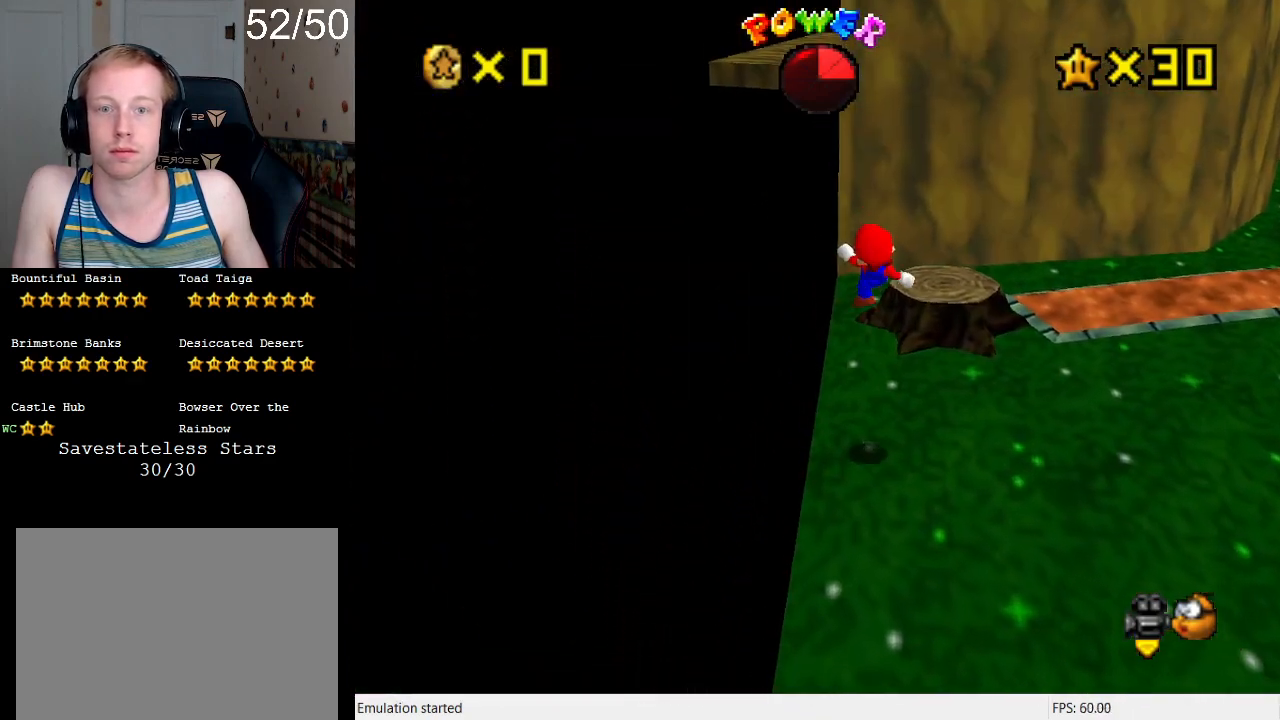
{"buttons": [], "left_stick": "up", "right_stick": "center", "events": [[367, "left_stick", "up"]]}
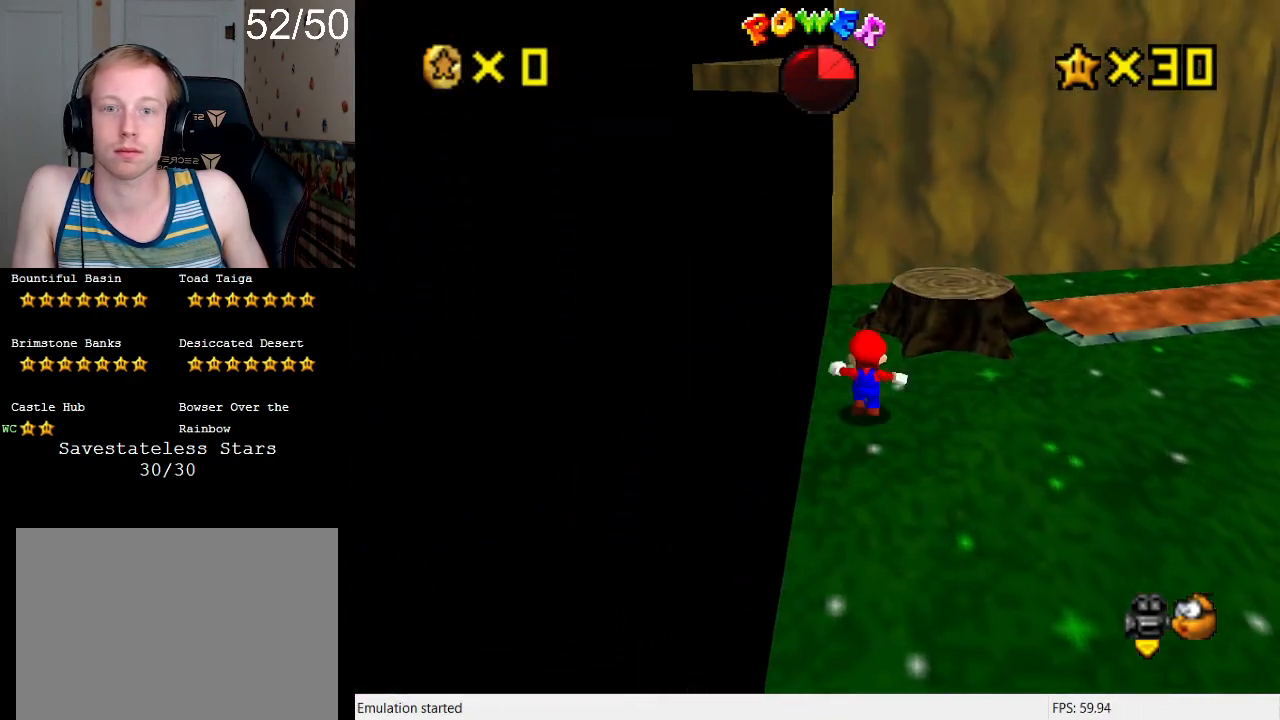
{"buttons": ["CROSS"], "left_stick": "down", "right_stick": "center", "events": [[33, "CROSS", "down"], [100, "left_stick", "down-left"], [233, "left_stick", "down"]]}
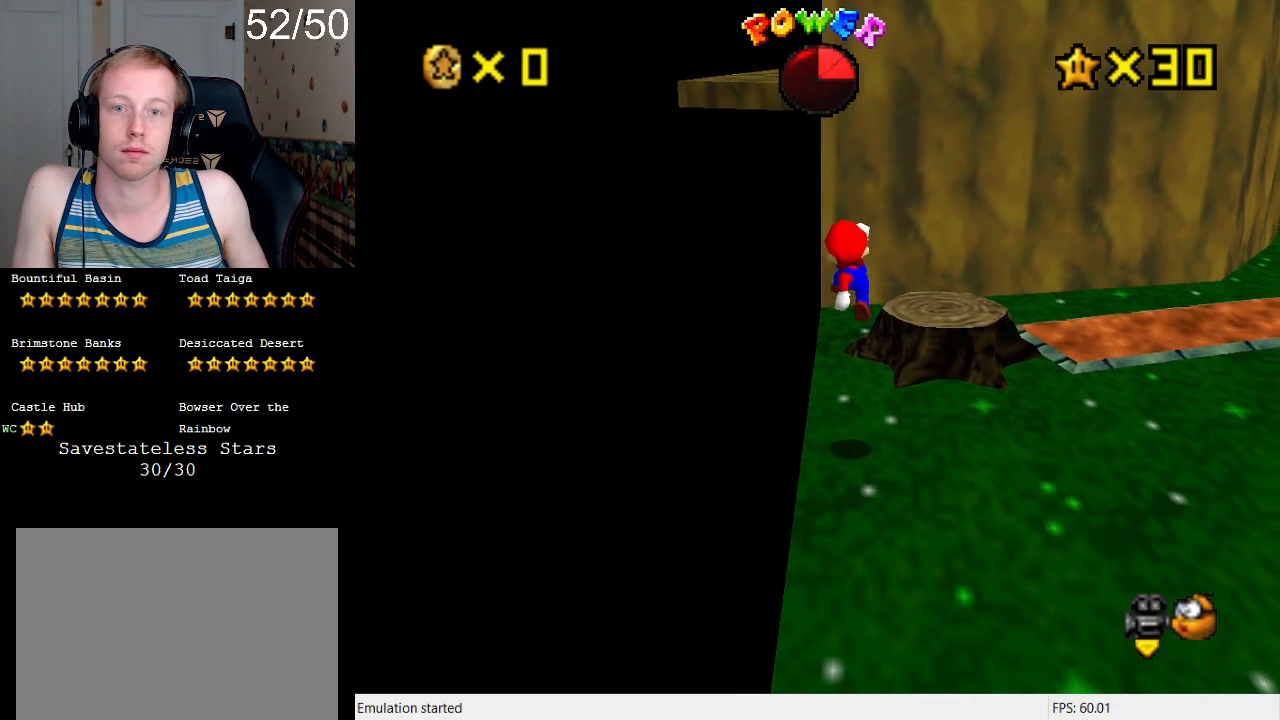
{"buttons": [], "left_stick": "up", "right_stick": "center", "events": [[233, "CROSS", "up"], [300, "left_stick", "up"]]}
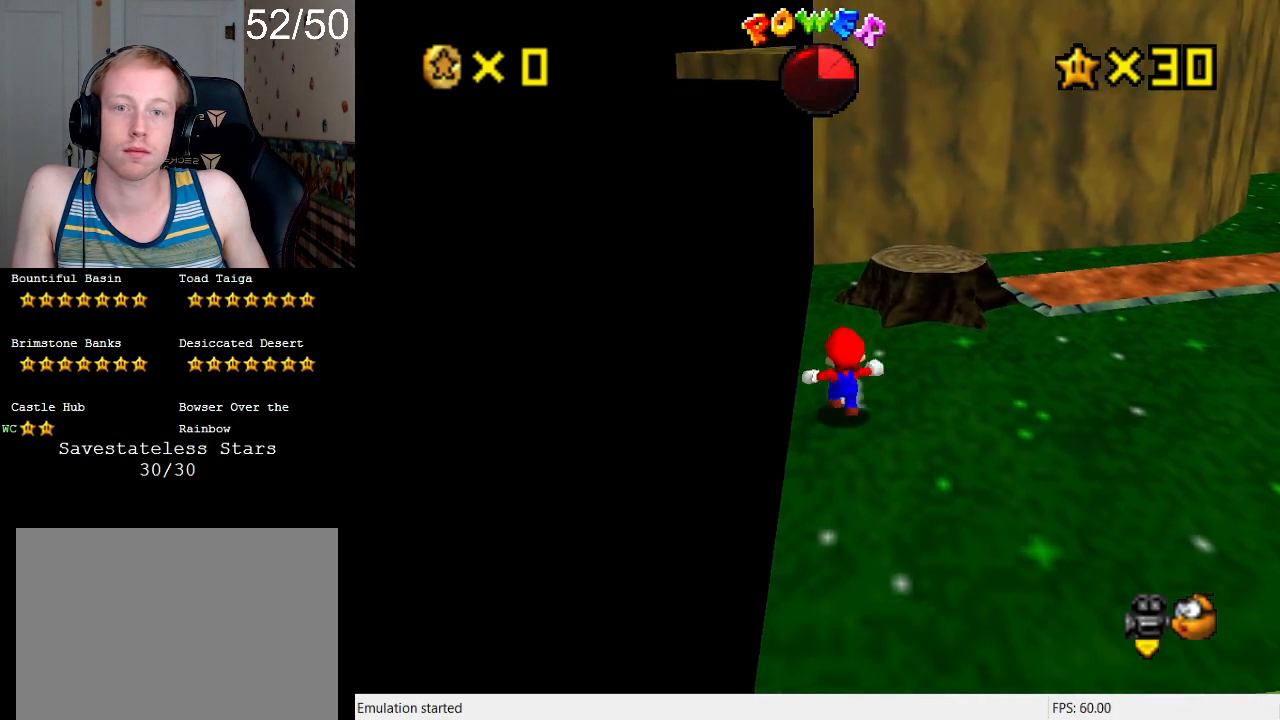
{"buttons": [], "left_stick": "up", "right_stick": "center", "events": [[100, "CROSS", "down"], [133, "SQUARE", "down"], [300, "SQUARE", "up"], [333, "CROSS", "up"]]}
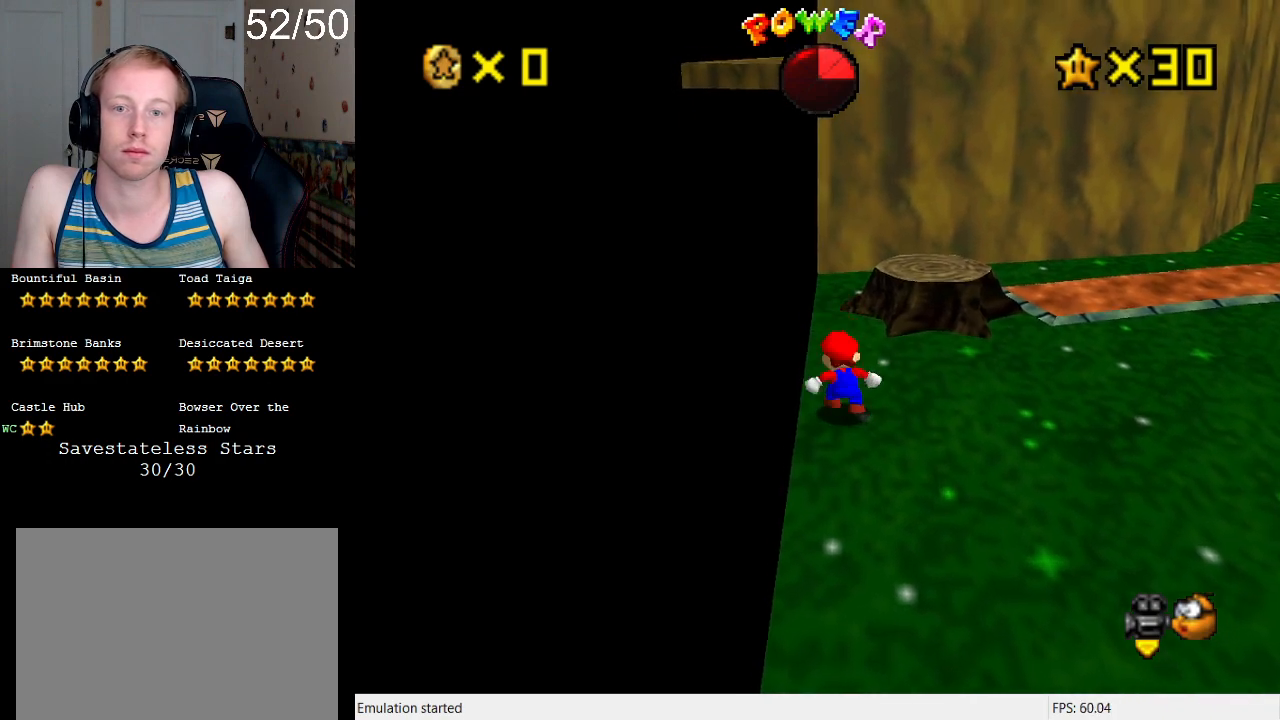
{"buttons": [], "left_stick": "up", "right_stick": "center", "events": [[67, "CROSS", "down"], [300, "CROSS", "up"]]}
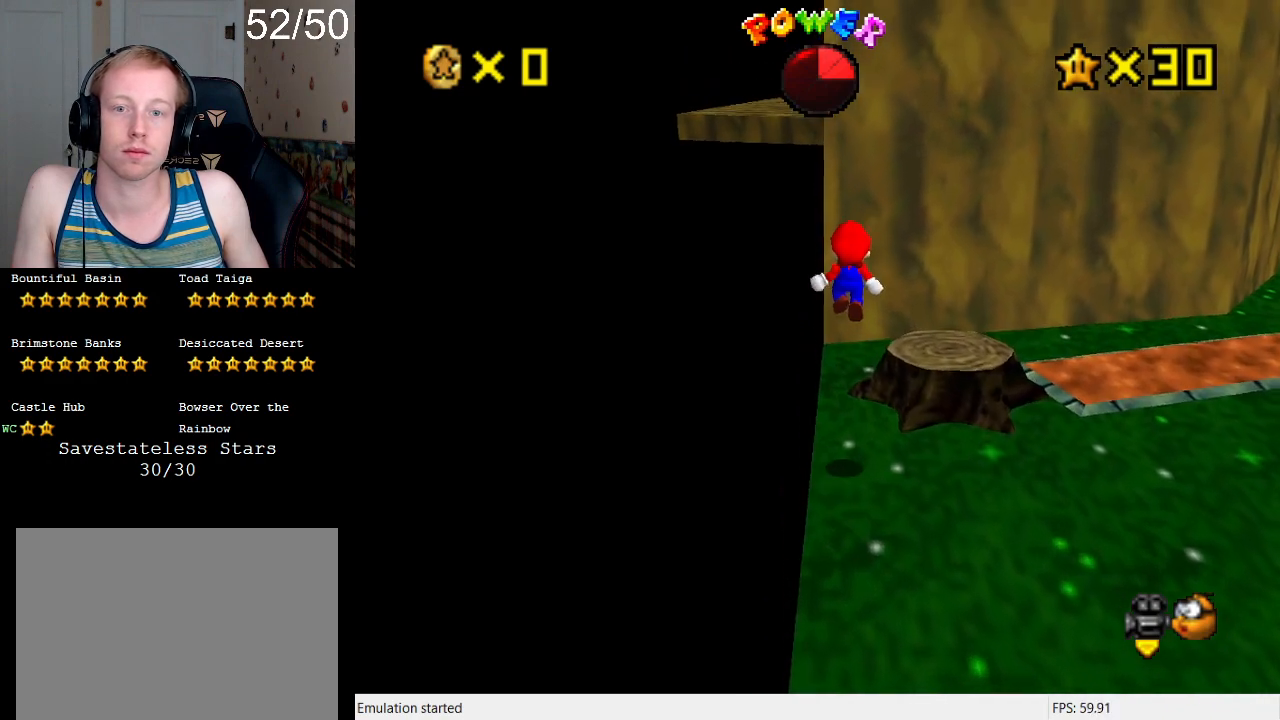
{"buttons": ["CROSS"], "left_stick": "up-left", "right_stick": "center", "events": [[367, "left_stick", "up-left"], [400, "CROSS", "down"]]}
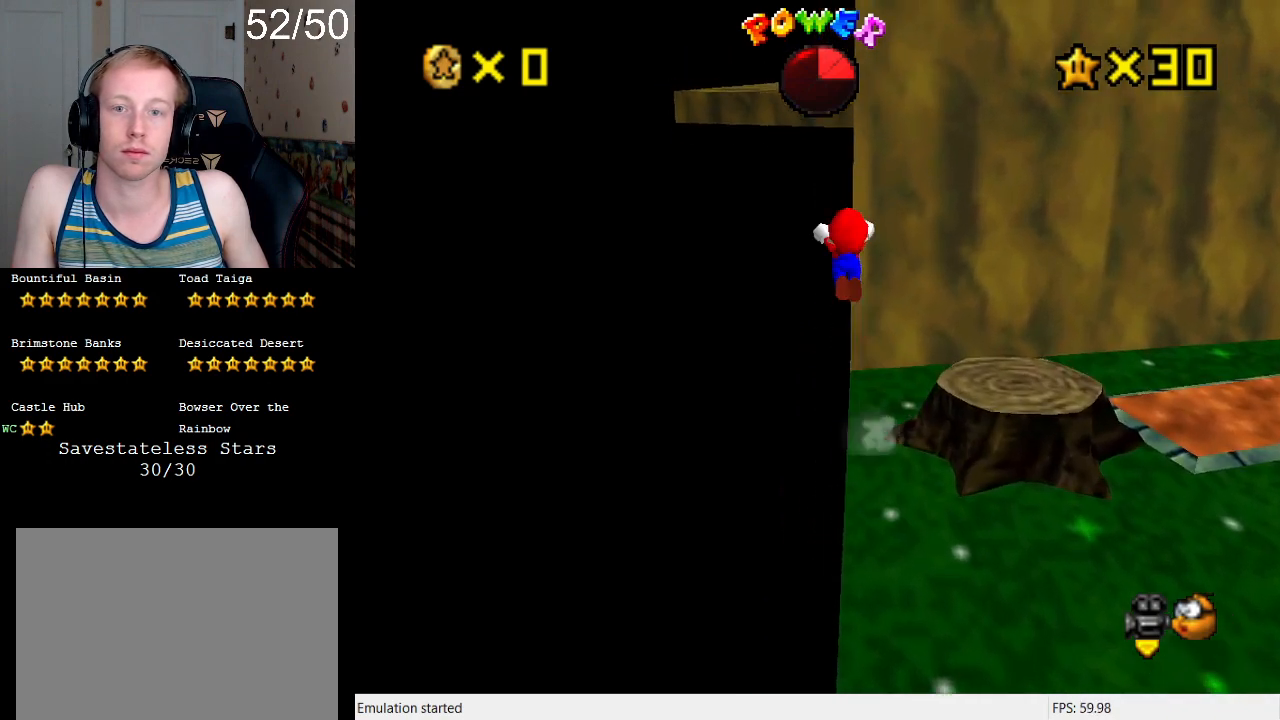
{"buttons": ["CROSS", "SQUARE"], "left_stick": "up", "right_stick": "center", "events": [[167, "L1", "down"], [200, "left_stick", "up"], [233, "SQUARE", "down"], [367, "L1", "up"]]}
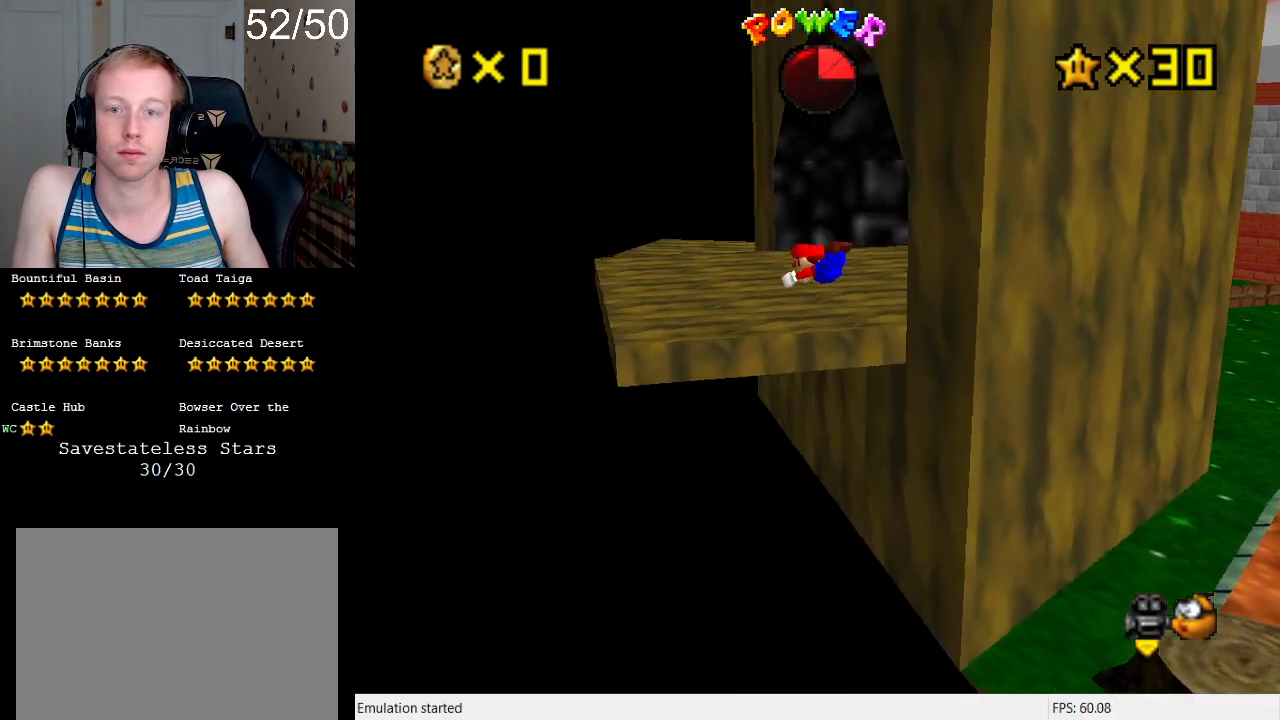
{"buttons": ["CROSS", "SQUARE", "L1"], "left_stick": "up-right", "right_stick": "center", "events": [[167, "left_stick", "right"], [200, "SQUARE", "up"], [233, "CROSS", "up"], [400, "CROSS", "down"], [433, "SQUARE", "down"], [433, "left_stick", "up-right"], [467, "L1", "down"]]}
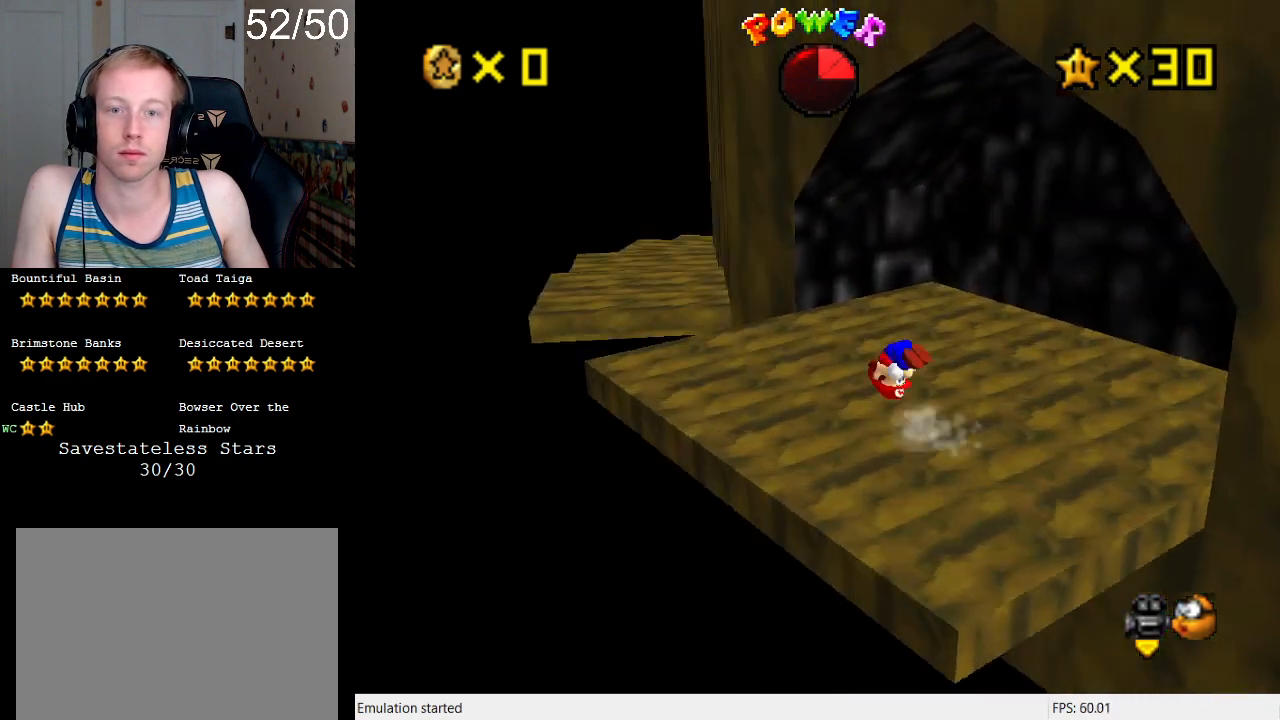
{"buttons": [], "left_stick": "left", "right_stick": "center", "events": [[67, "SQUARE", "up"], [100, "CROSS", "up"], [100, "L1", "up"], [133, "left_stick", "down-right"], [233, "left_stick", "left"]]}